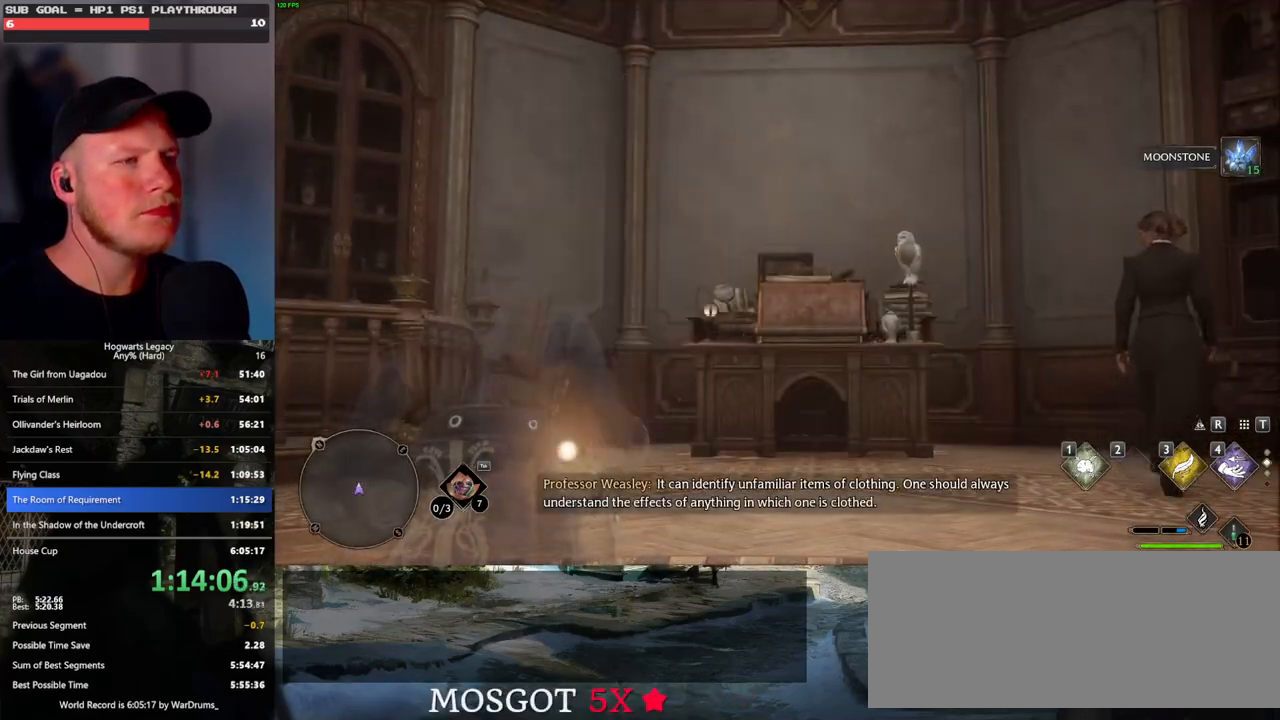
Gameplay with keyboard and mouse; each line is a JSON object with the keys and mouse buttons held at the frame after it. "events" lists presses ("down") and releases ("up") of ".", "/", "0", "1", "2", "3", "4", "5", "6", "7", "8", "9", "a", "alt_l", "alt_r", "b", "backslash", "backspace", "c", "caps_lock", "comma", "ctrl_l", "ctrl_r", "d", "e", "equals", "escape", "f", "f1", "f10", "f11", "f12", "f2", "f3", "f4", "f5", "f6", "f7", "f8", "f9", "g", "h", "i", "j", "k", "l", "lbracket", "m", "minus", "n", "o", "p", "q", "quote", "r", "rbracket", "return", "s", "semicolon", "shift_l", "shift_r", "space", "super", "t", "tab", "tilde", "u", "v", "w", "x", "y", "z", "mouse_left", "mouse_wheel", "mouse_right", "mouse_mb4" and "mouse_mb5" between this image and that frame as [ms after this image, input, new state], when the widget could be followed in between. "mouse_left", "mouse_wheel", "mouse_right", "mouse_mb4", "mouse_mb5" = the "left", "wheel", "right", "mb4", "mb5" buttons of the "mouse" list. No other keys are recorded. "wheel" means that the mouse wheel is clicked or scrolled. Mouse movement is not recorded.
{"keys": ["space"], "mouse": [], "events": [[450, "space", "down"]]}
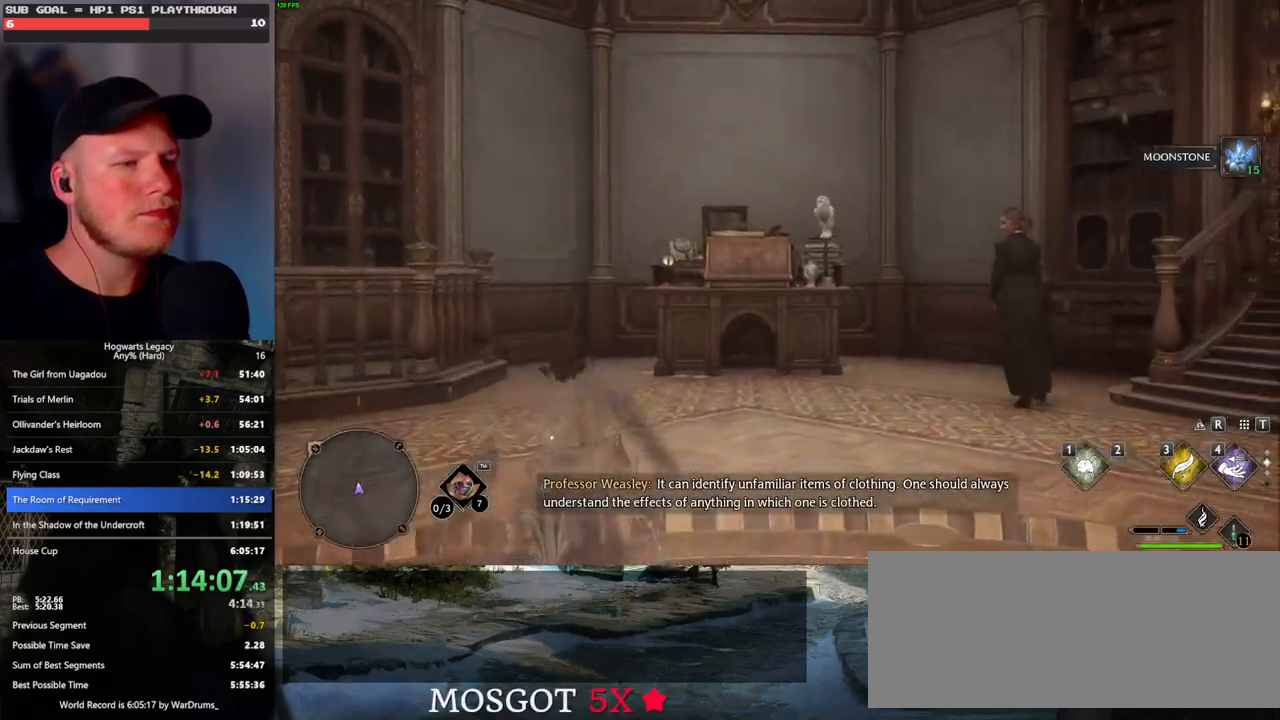
{"keys": ["s"], "mouse": [], "events": [[33, "space", "up"], [200, "w", "down"], [300, "w", "up"], [417, "s", "down"]]}
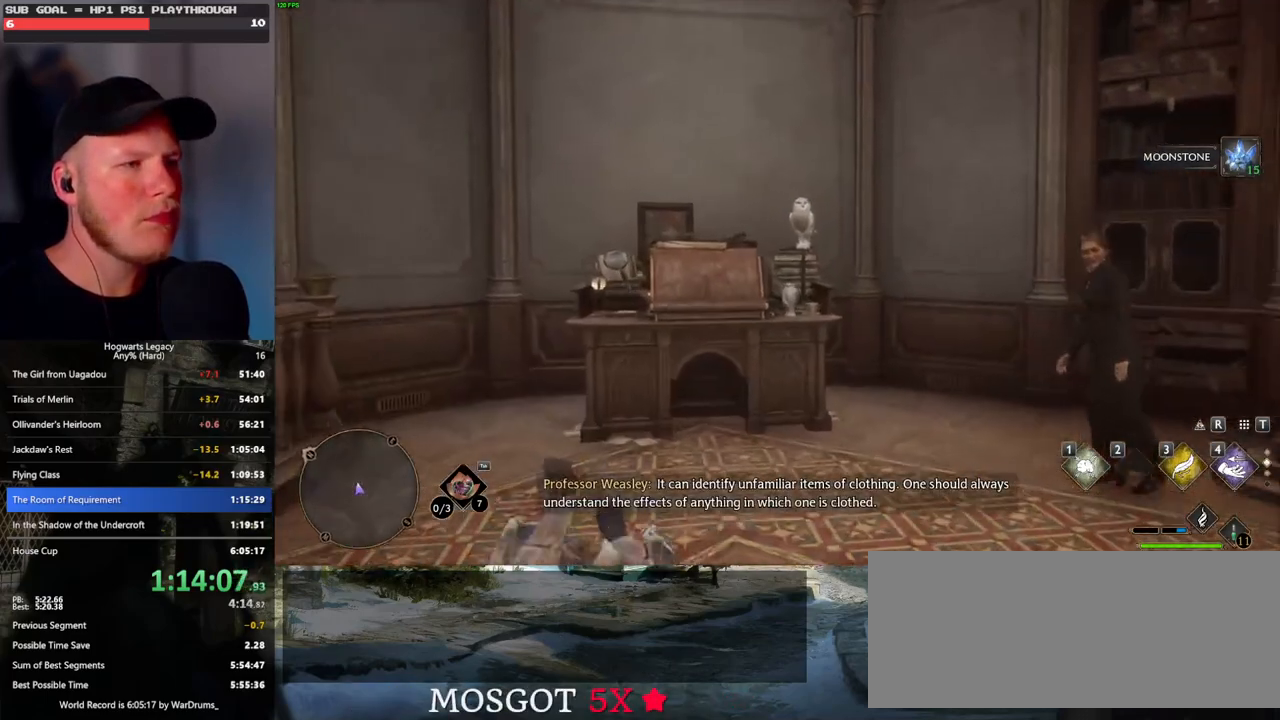
{"keys": ["a", "s"], "mouse": [], "events": [[333, "a", "down"]]}
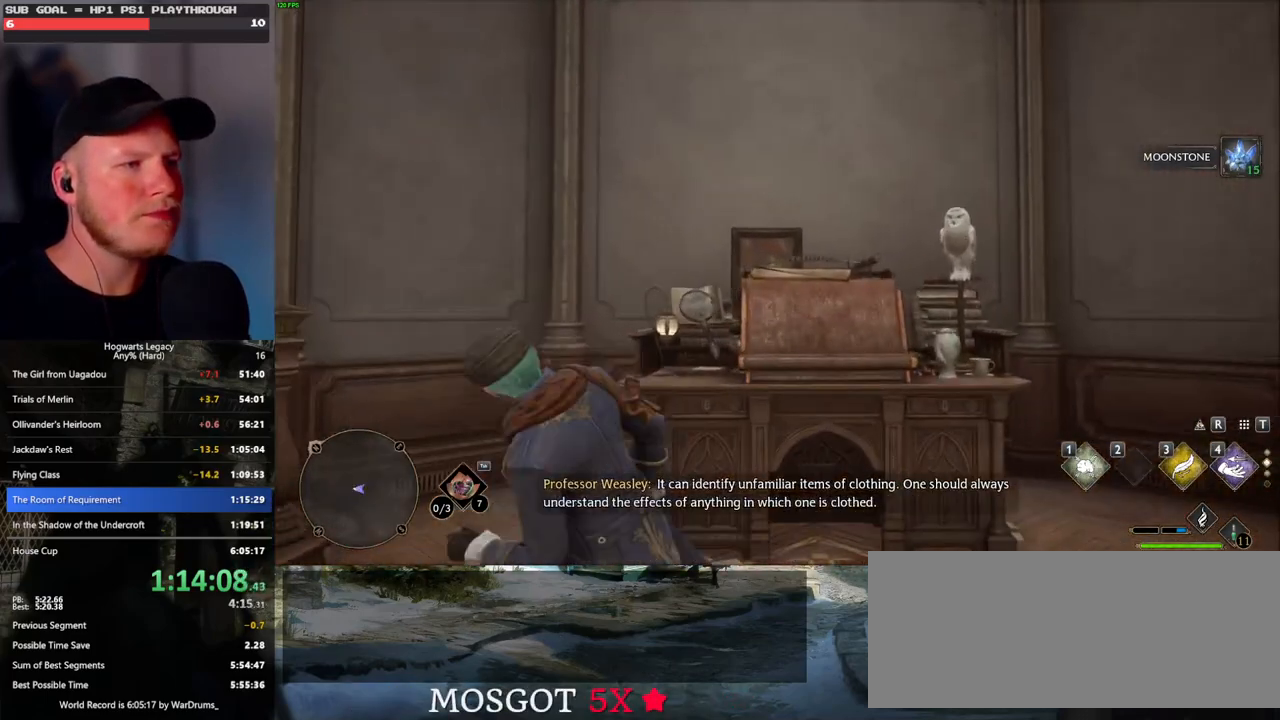
{"keys": ["s"], "mouse": ["right"], "events": [[133, "a", "up"], [233, "mouse_right", "down"]]}
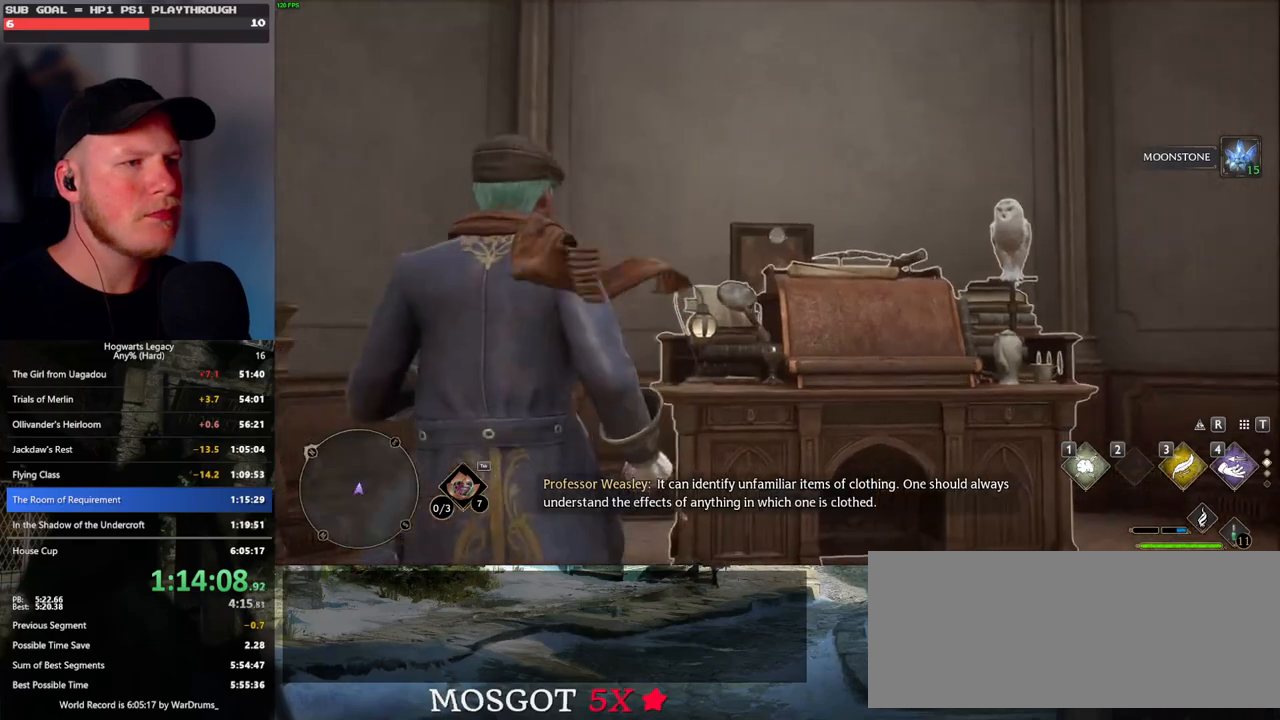
{"keys": [], "mouse": ["right"], "events": [[500, "s", "up"]]}
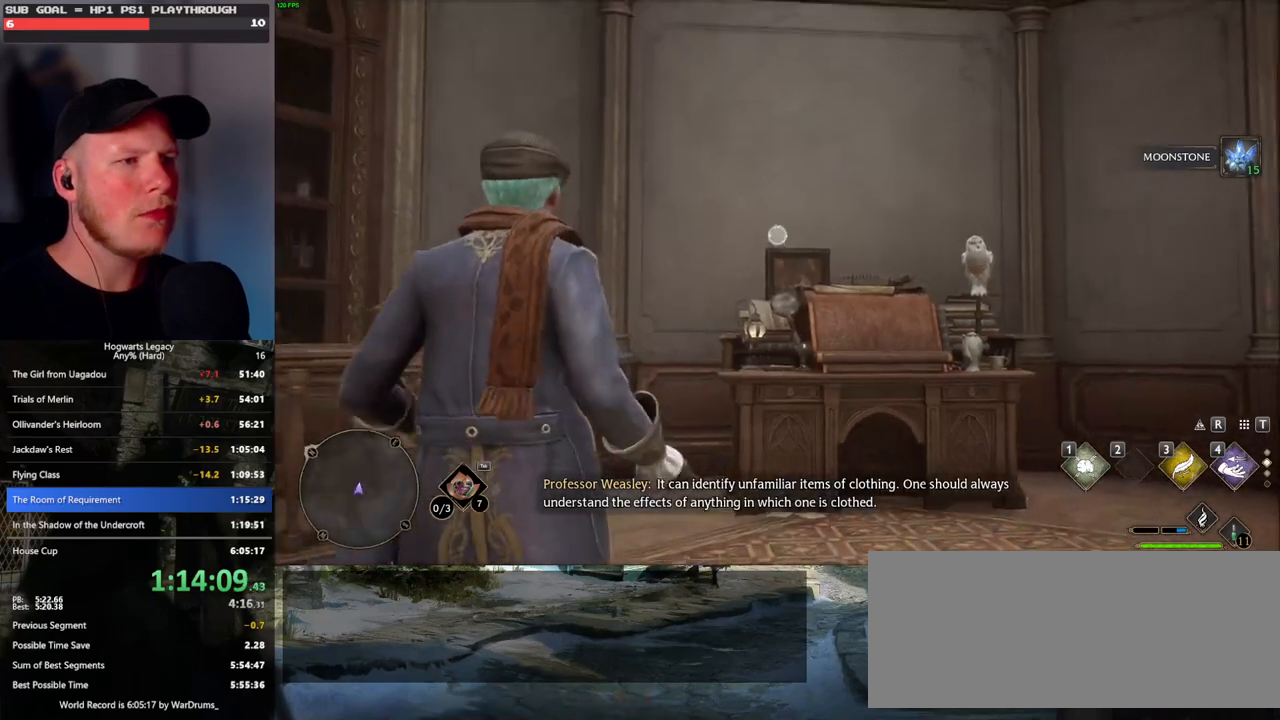
{"keys": [], "mouse": ["right"], "events": [[233, "1", "down"], [350, "1", "up"]]}
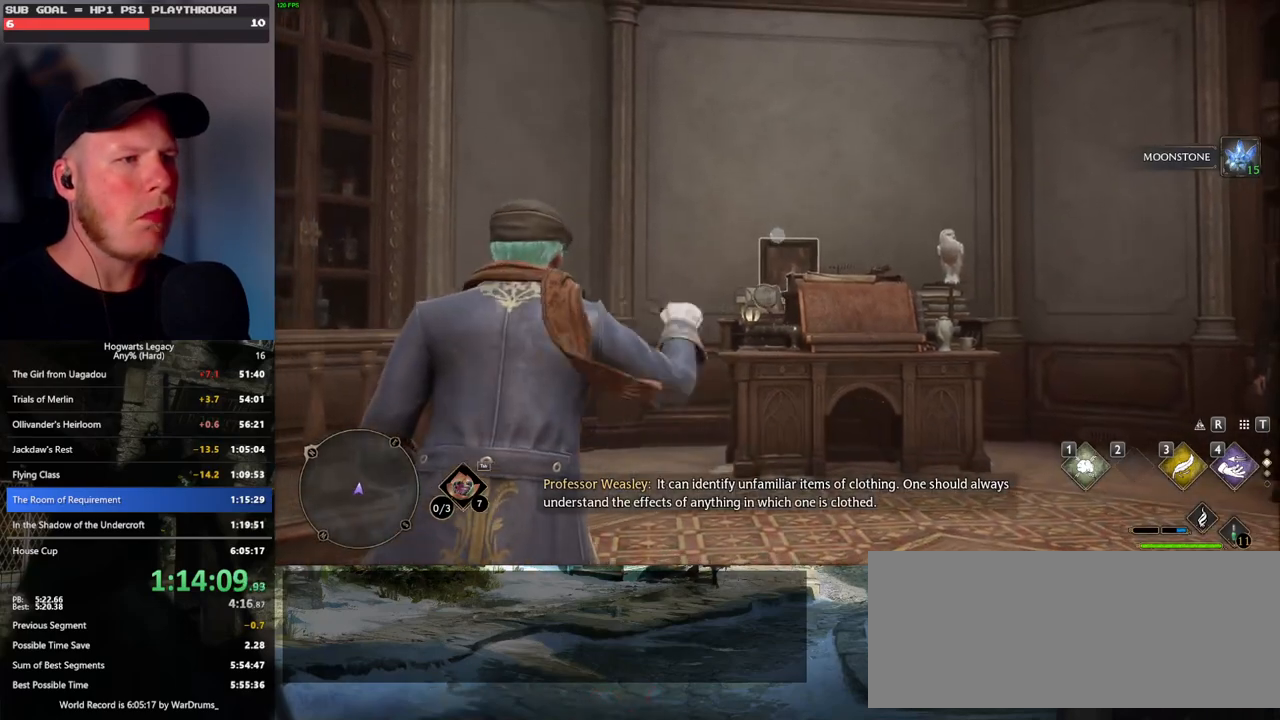
{"keys": ["d", "w"], "mouse": [], "events": [[417, "mouse_right", "up"], [417, "w", "down"], [467, "d", "down"]]}
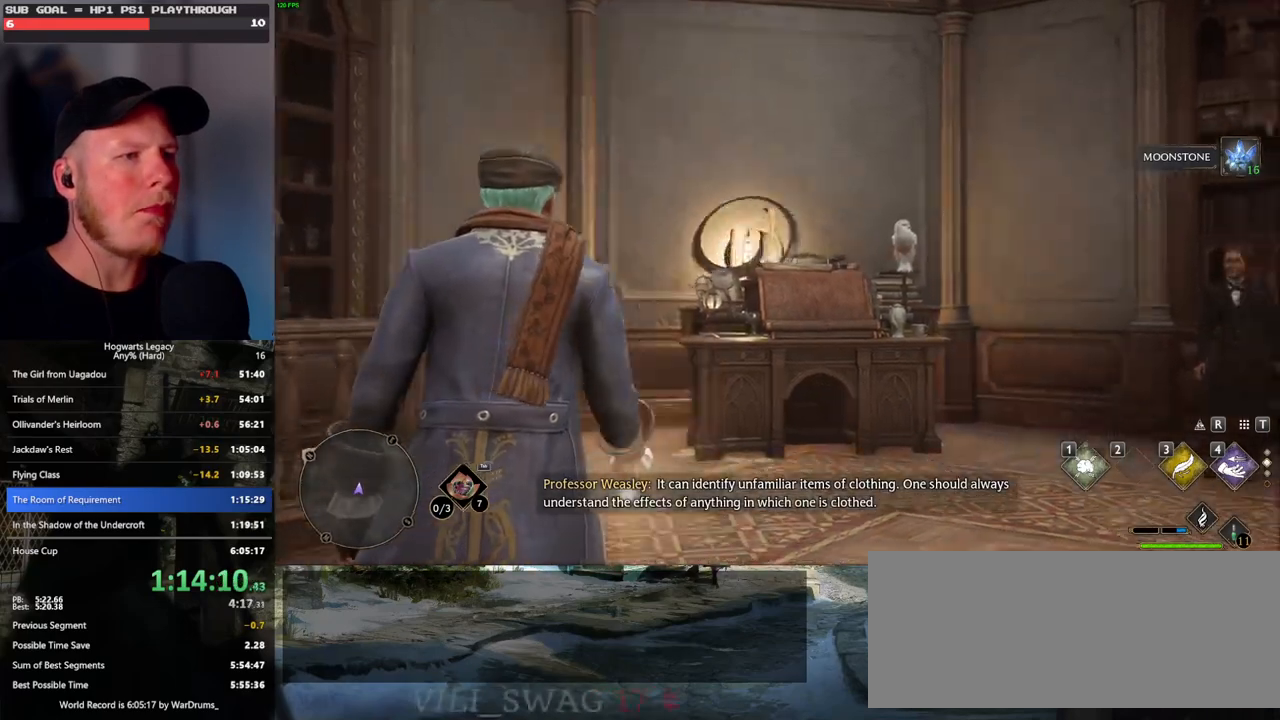
{"keys": ["d", "w"], "mouse": [], "events": [[200, "shift_l", "down"], [317, "shift_l", "up"]]}
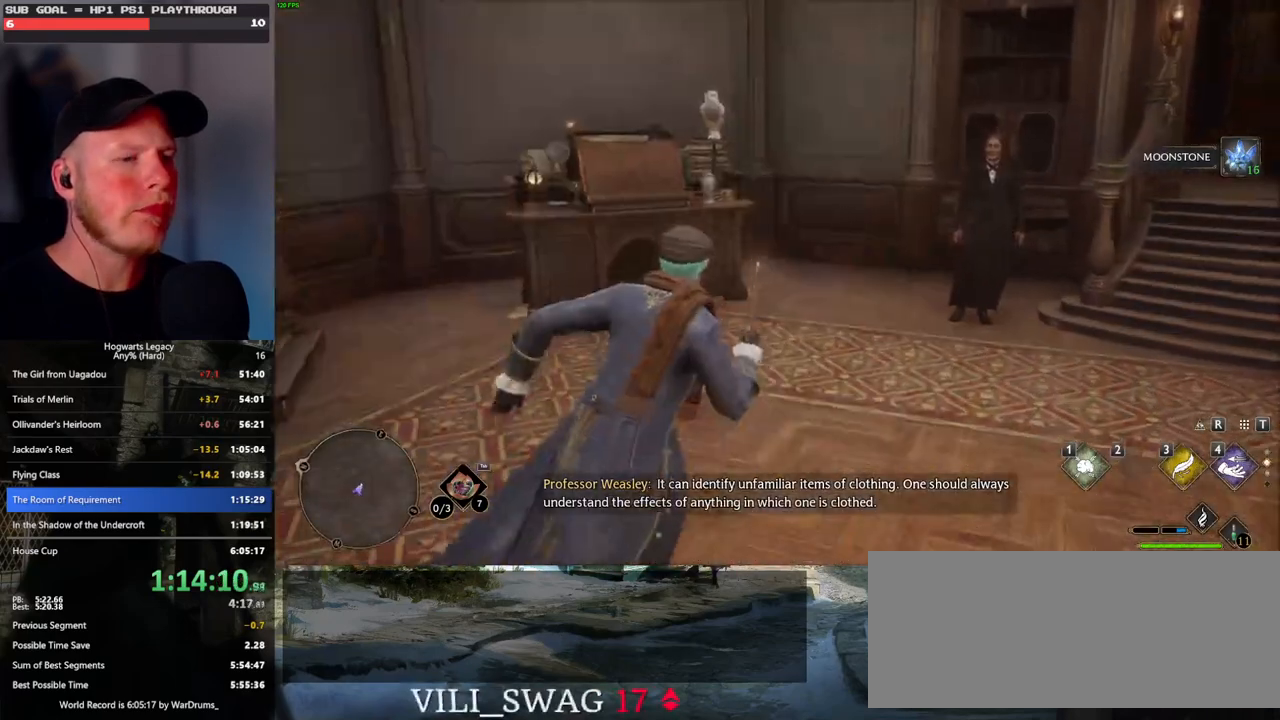
{"keys": [], "mouse": [], "events": [[200, "d", "up"], [483, "w", "up"]]}
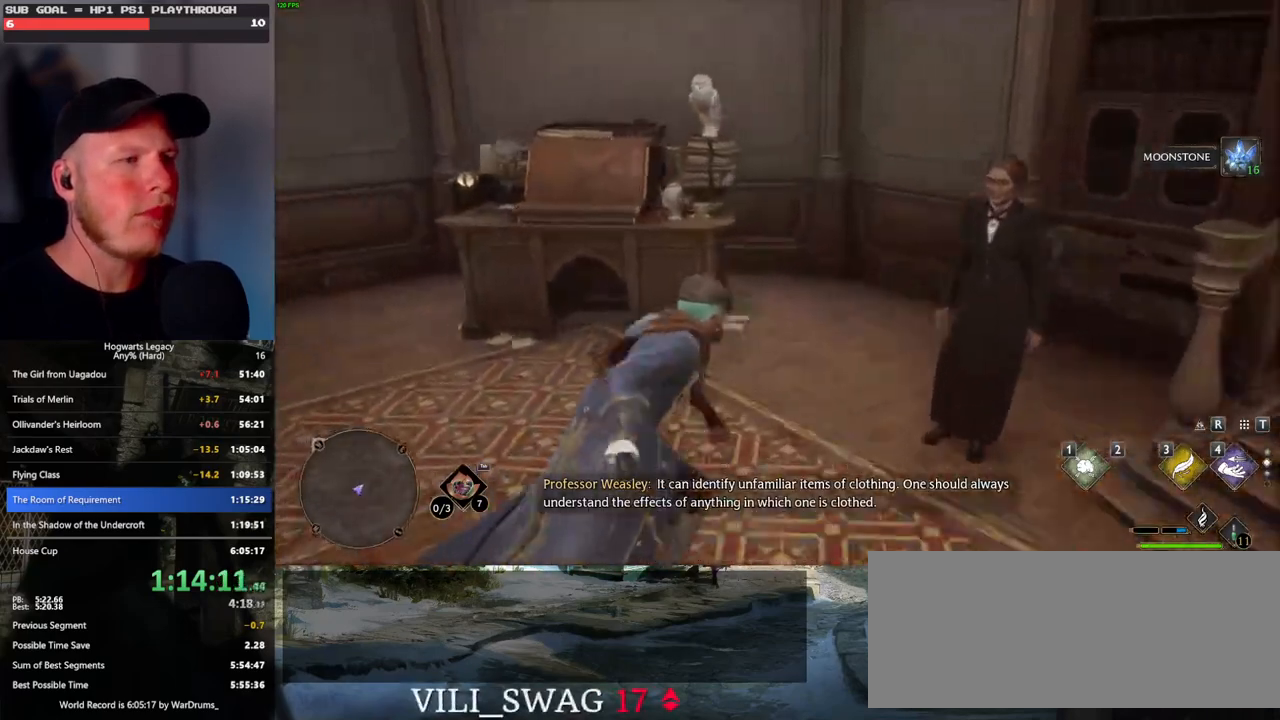
{"keys": ["w"], "mouse": [], "events": [[367, "w", "down"]]}
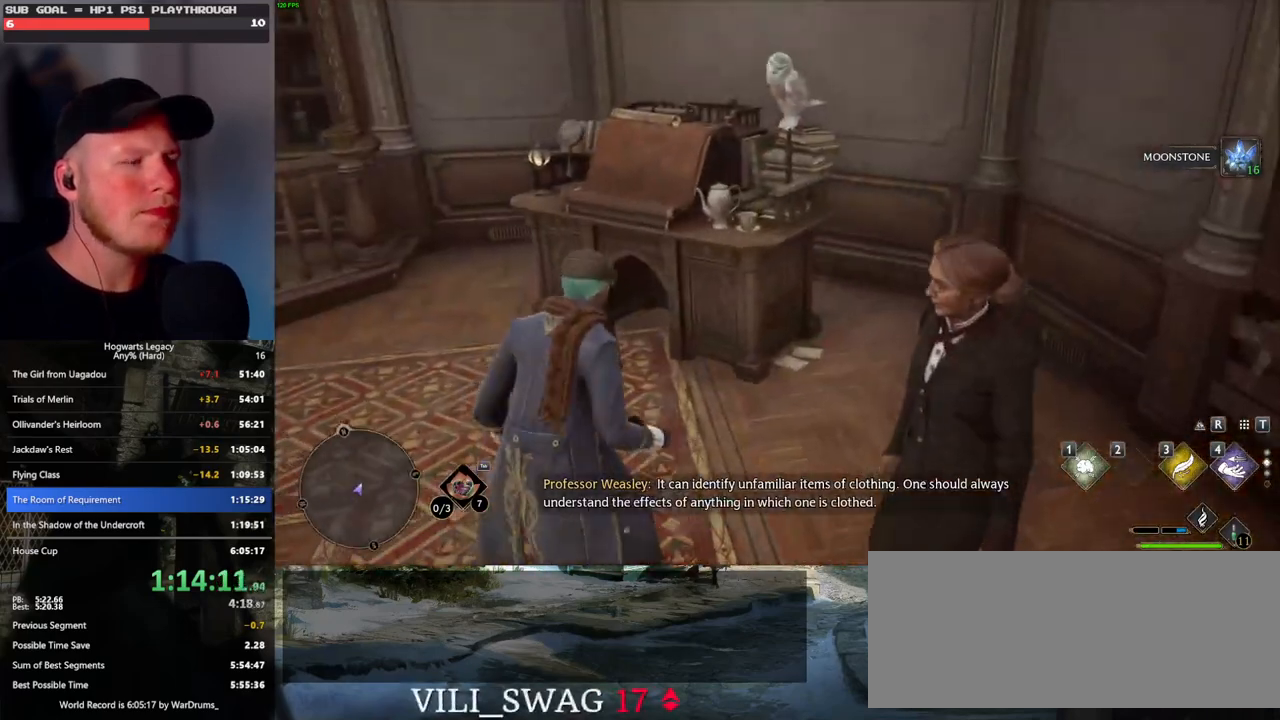
{"keys": [], "mouse": [], "events": [[183, "w", "up"], [267, "w", "down"], [317, "w", "up"]]}
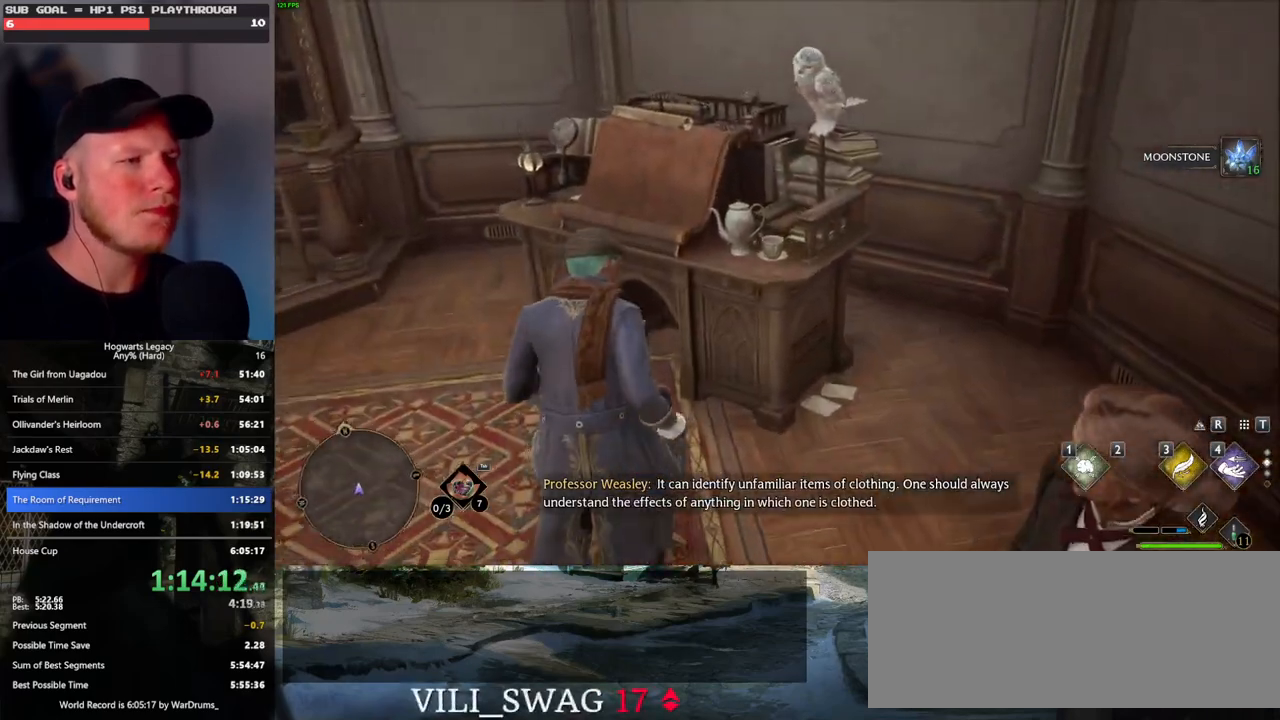
{"keys": [], "mouse": [], "events": []}
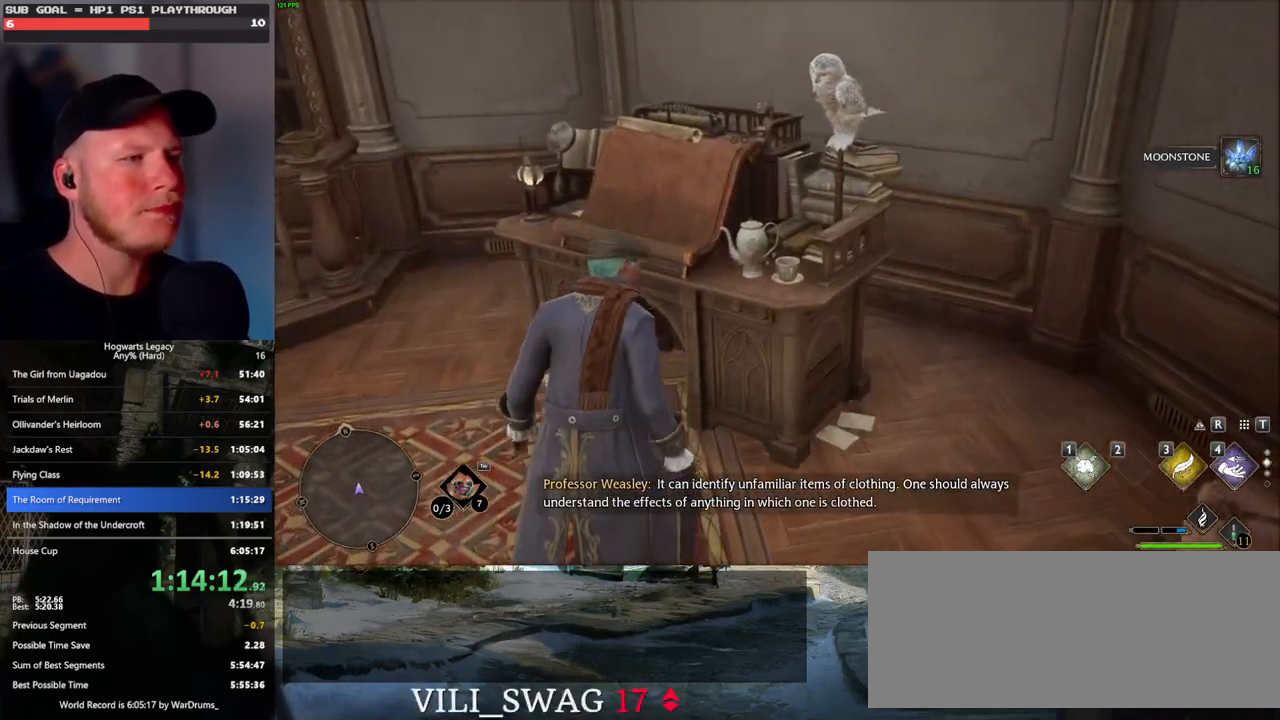
{"keys": [], "mouse": [], "events": []}
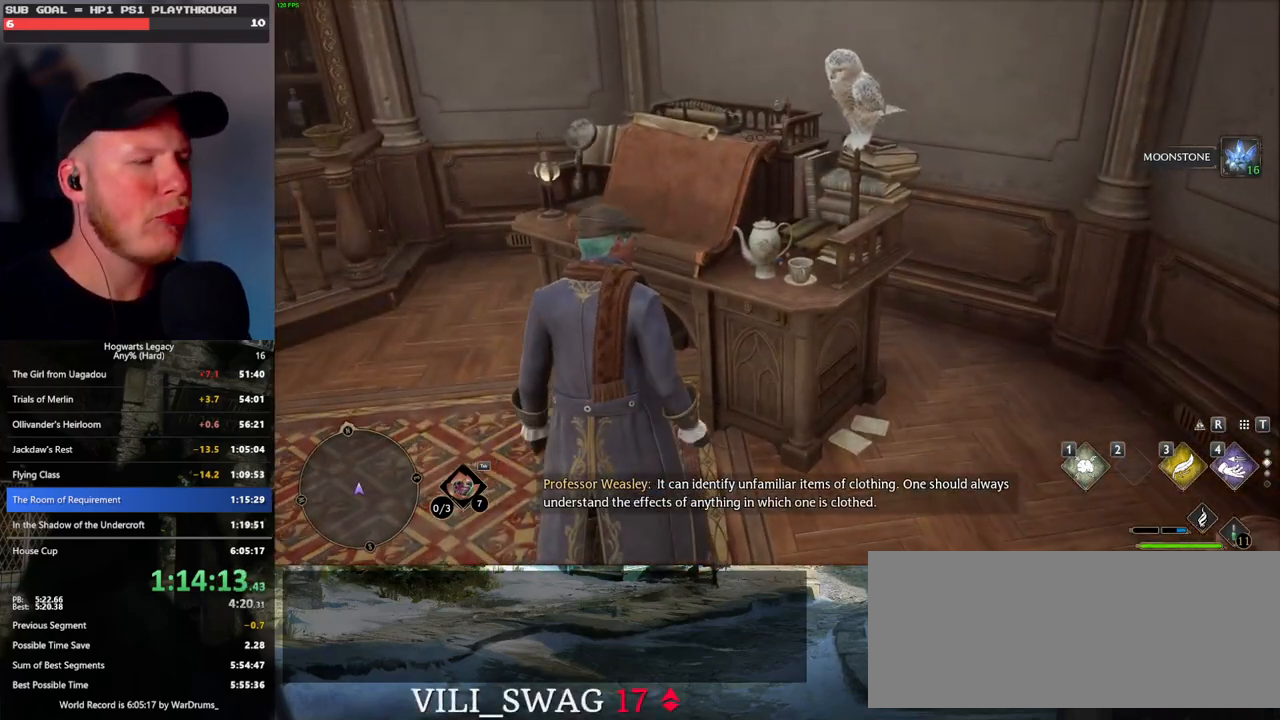
{"keys": [], "mouse": [], "events": []}
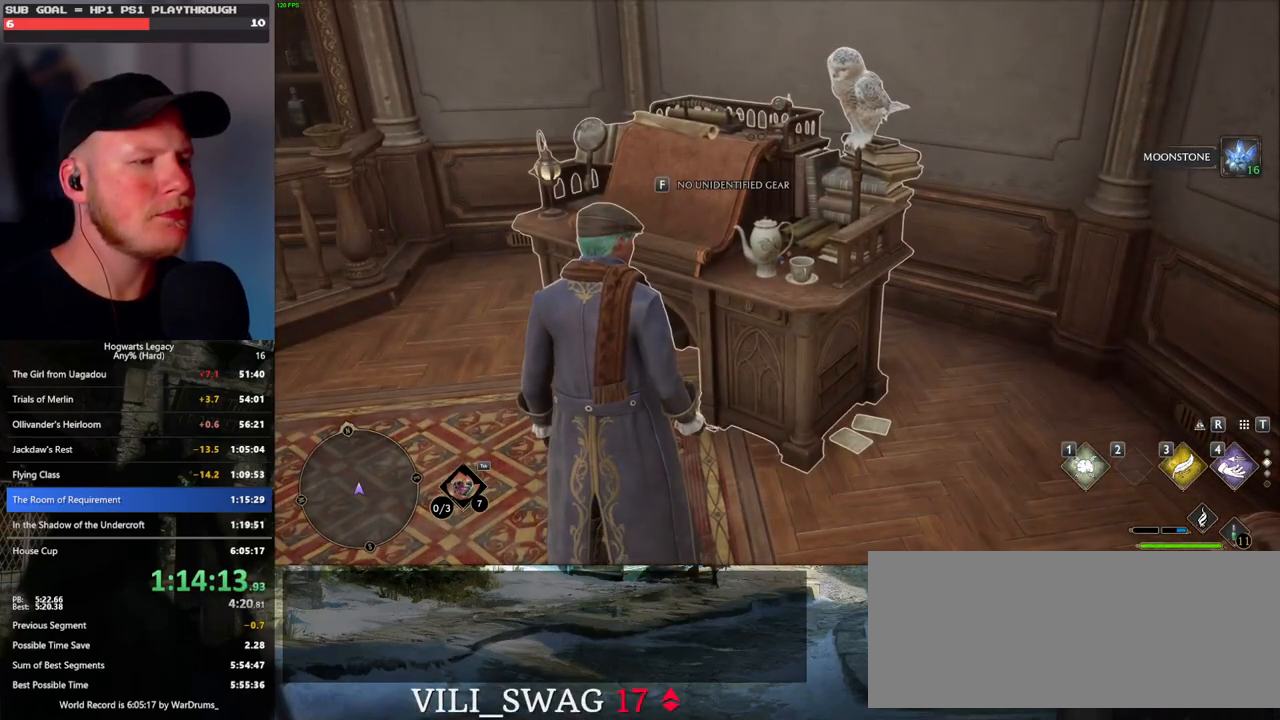
{"keys": [], "mouse": [], "events": [[167, "space", "down"], [450, "space", "up"]]}
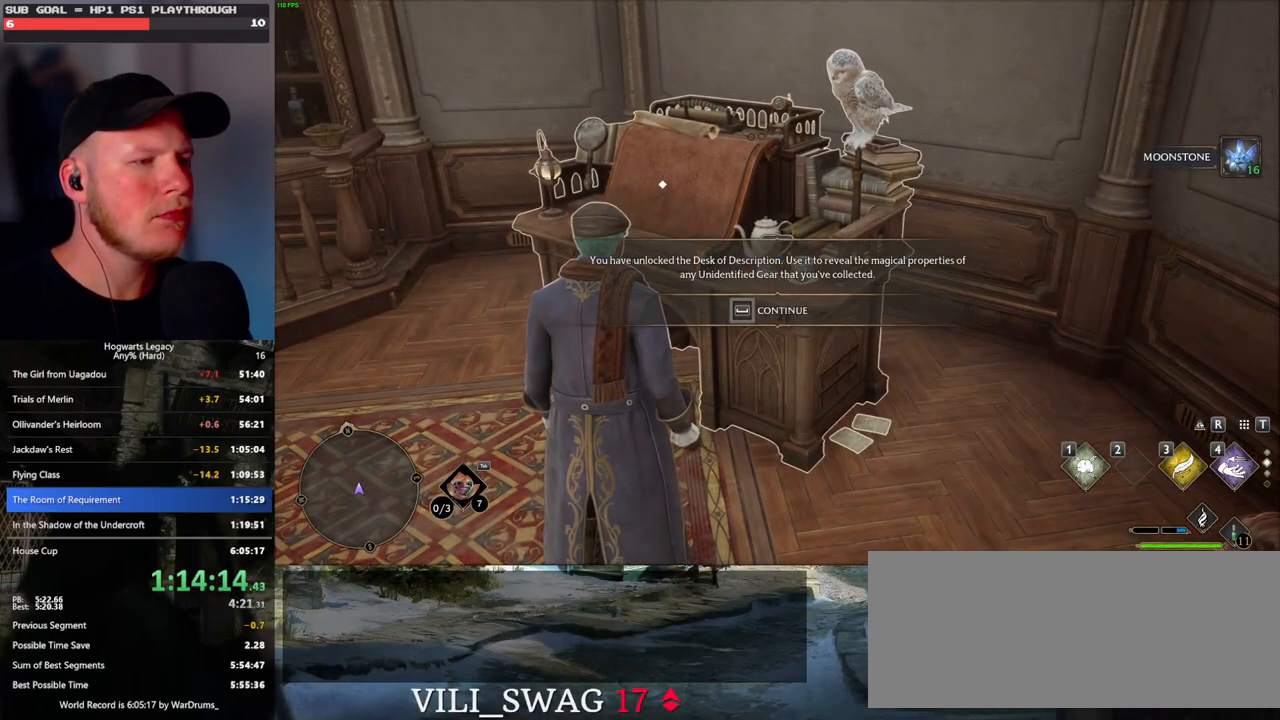
{"keys": ["space"], "mouse": [], "events": [[33, "space", "down"]]}
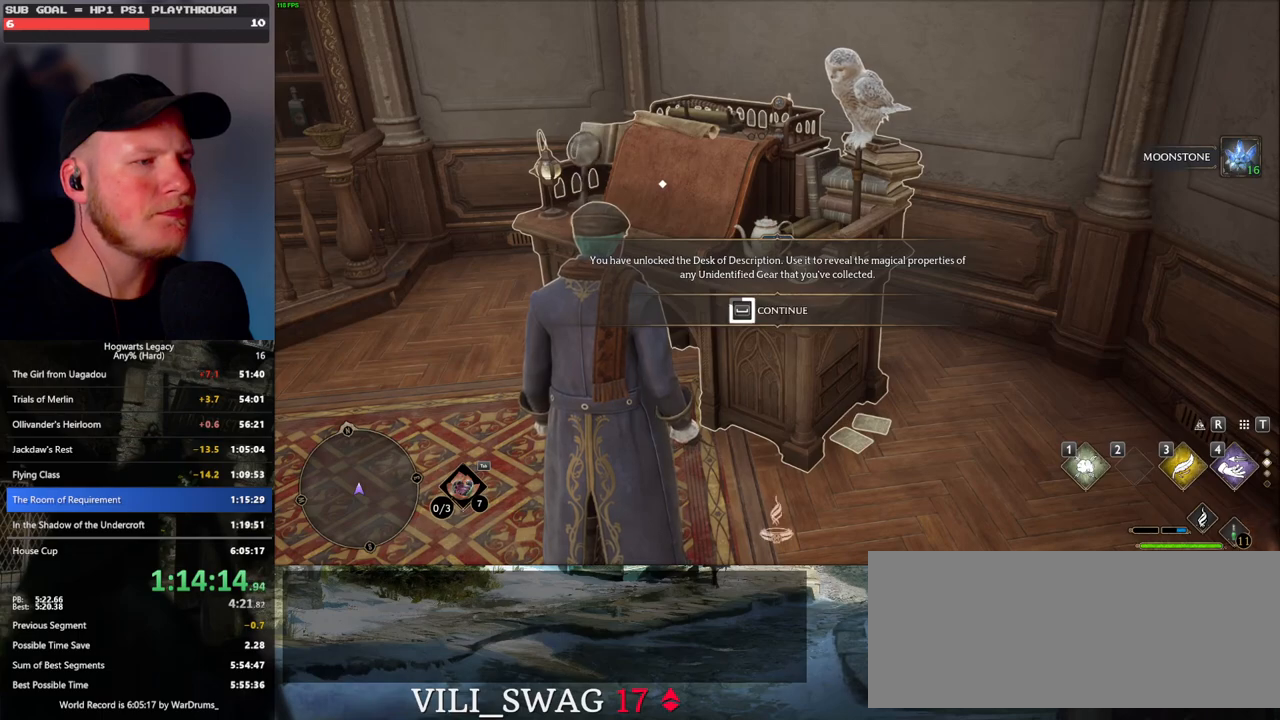
{"keys": ["space"], "mouse": [], "events": []}
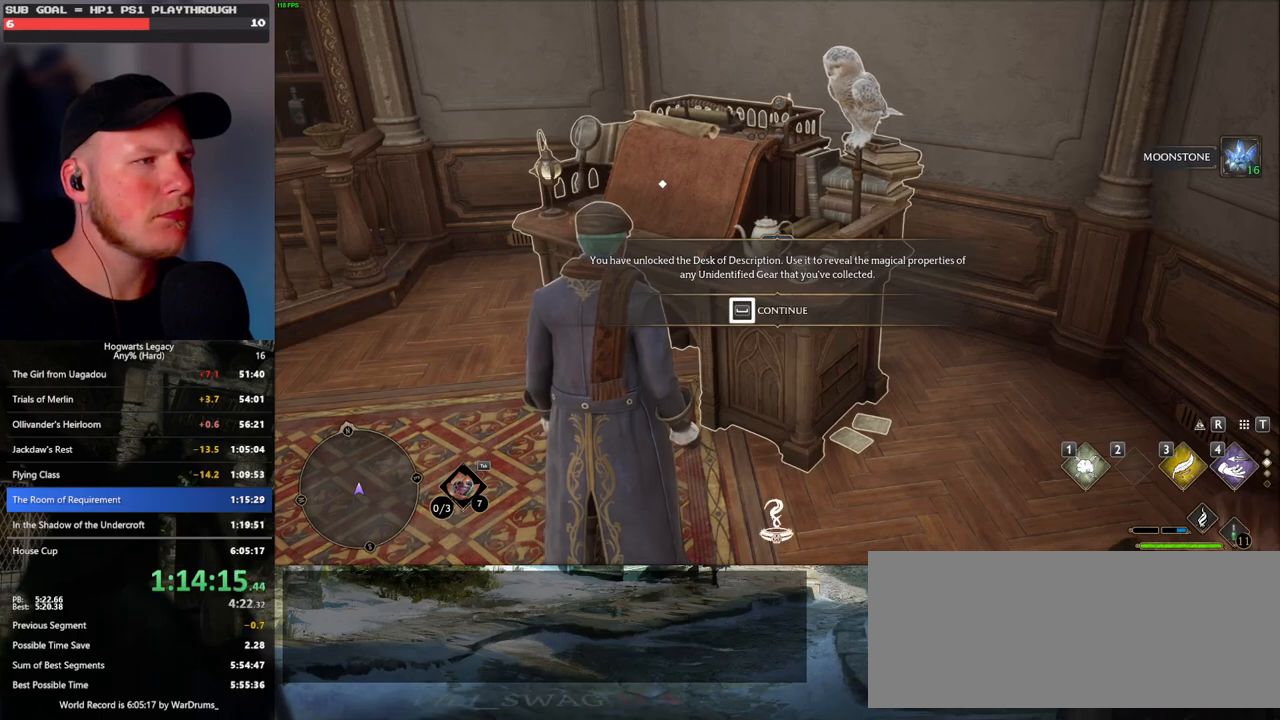
{"keys": ["f"], "mouse": [], "events": [[317, "f", "down"], [333, "space", "up"]]}
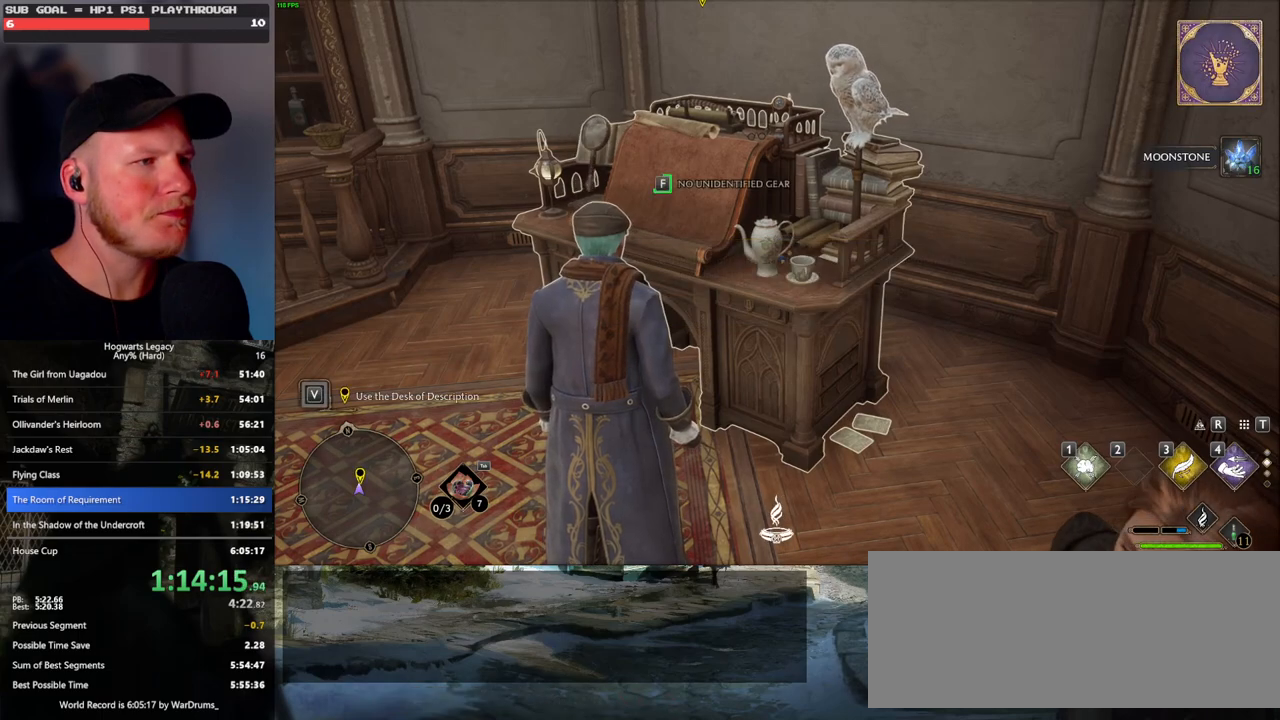
{"keys": ["f"], "mouse": [], "events": []}
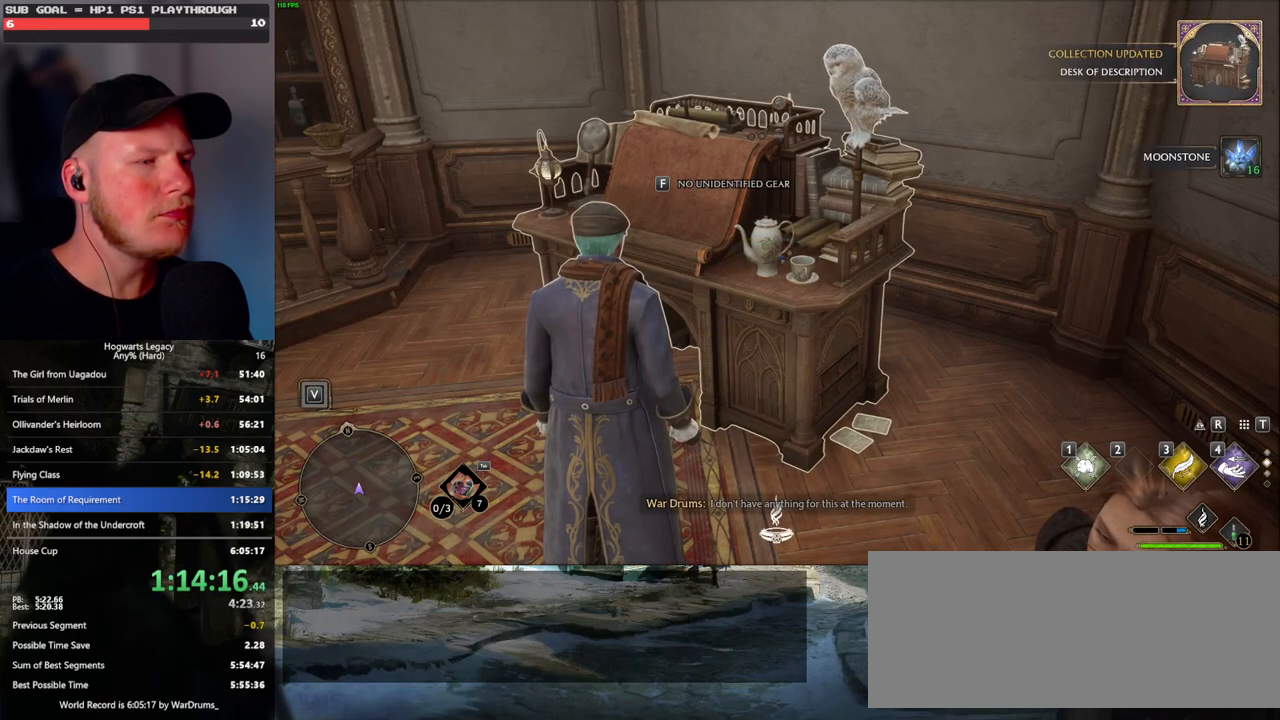
{"keys": [], "mouse": [], "events": [[467, "f", "up"]]}
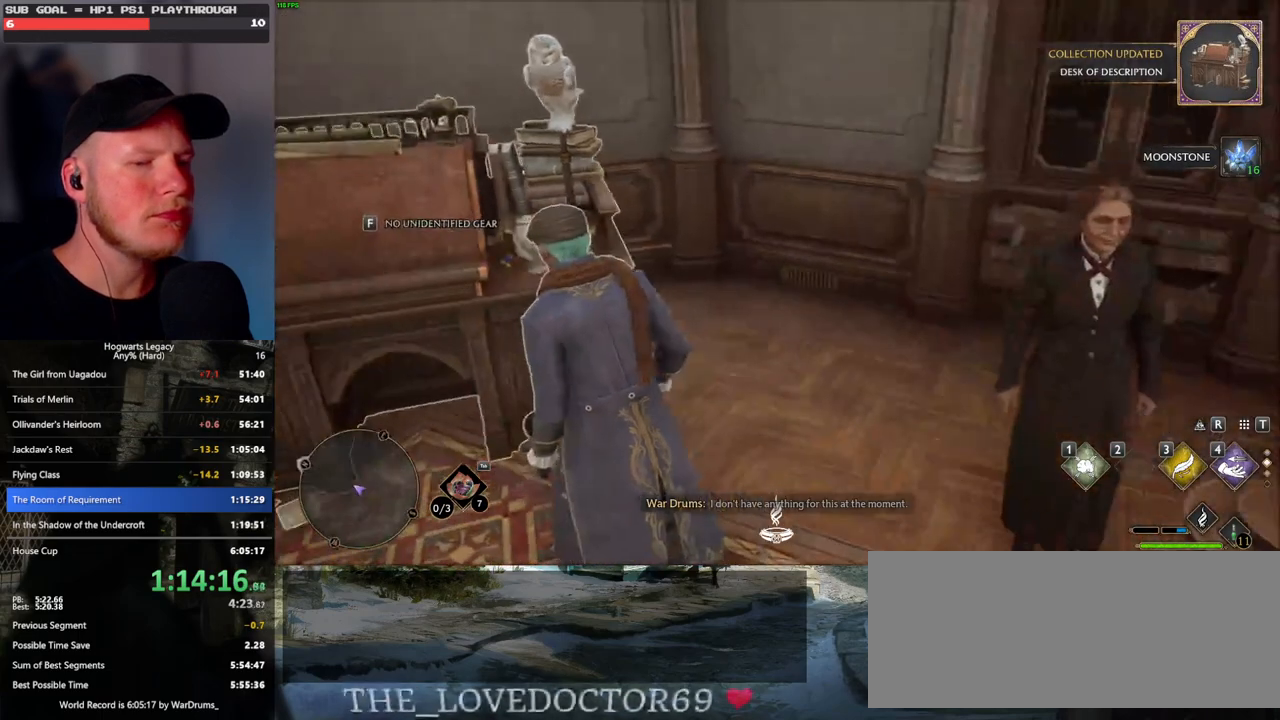
{"keys": ["d", "s"], "mouse": [], "events": [[250, "d", "down"], [300, "s", "down"]]}
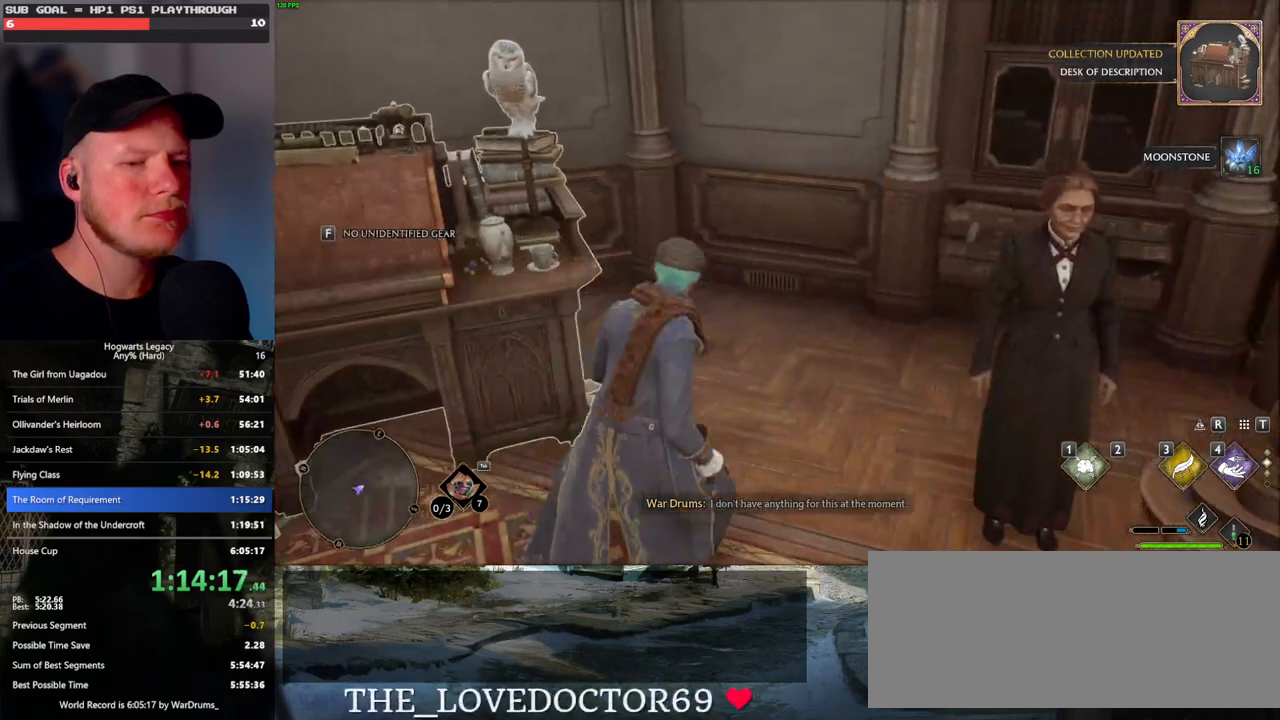
{"keys": [], "mouse": [], "events": [[183, "d", "up"], [250, "s", "up"]]}
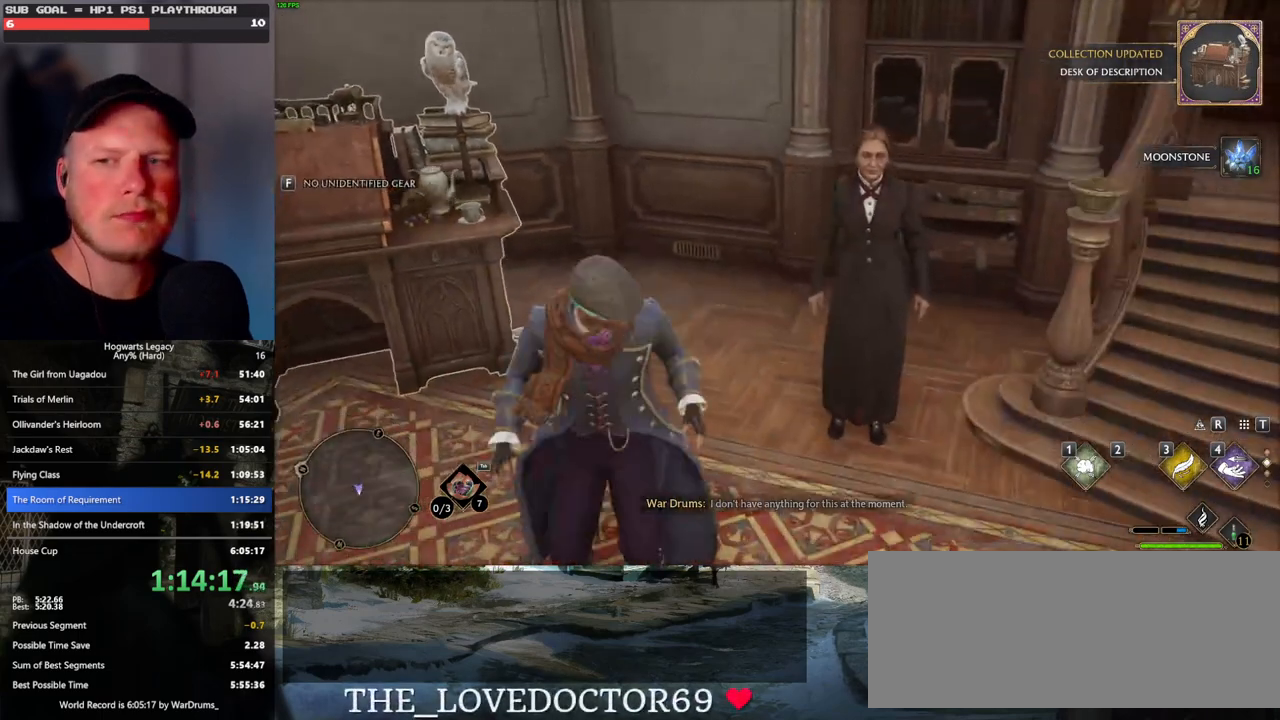
{"keys": [], "mouse": [], "events": [[217, "d", "down"], [217, "w", "down"], [467, "d", "up"], [467, "w", "up"]]}